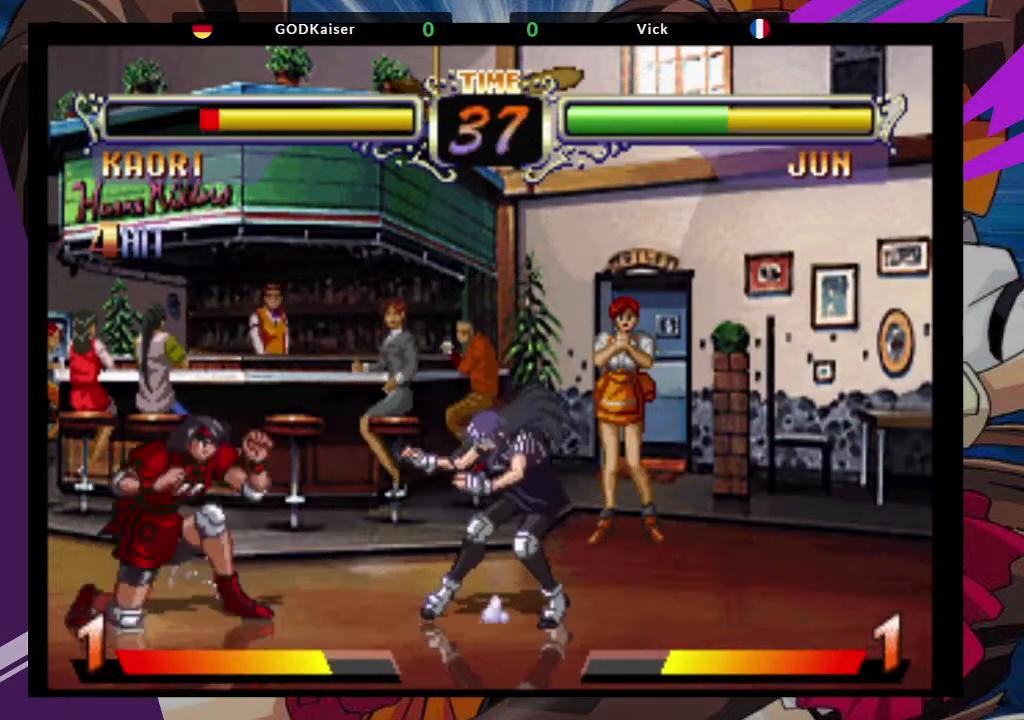
Gameplay with a controller (arcade stick); each line is a JSON object with the inputs held at the frame after it (dt_ms = milliseconds from this image to that frame). "events" lists button and stick changes between this image and that frame as [ms after this image, input, new state], when the widget could be followed in between. Not read: L3 R3.
{"dt_ms": 500, "buttons": [], "left_stick": "down"}
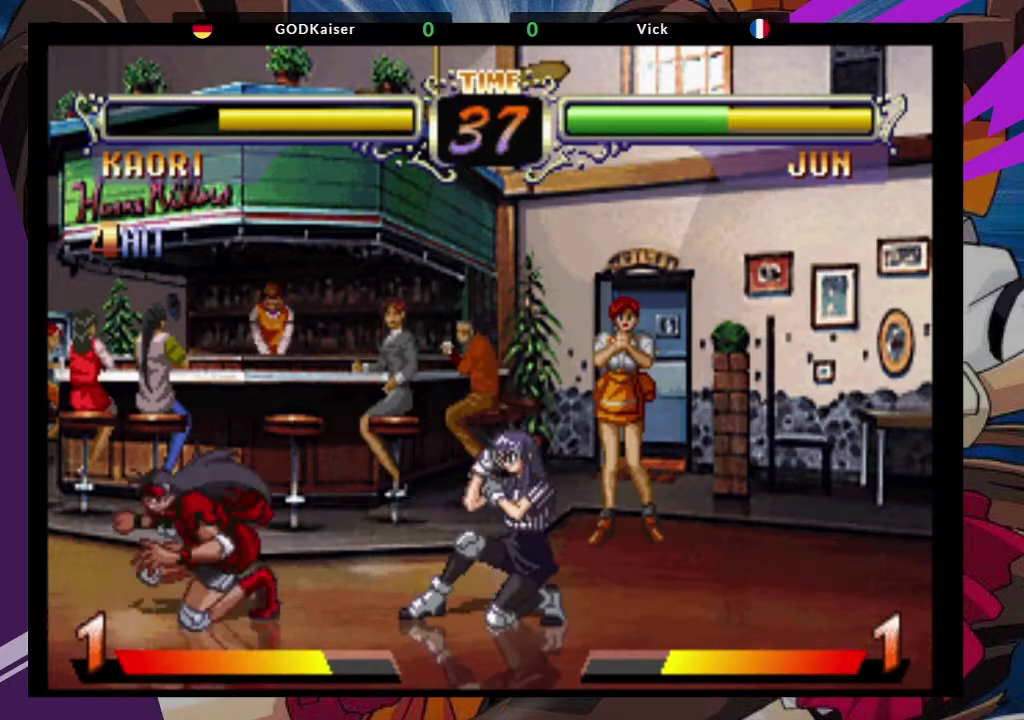
{"dt_ms": 500, "buttons": ["TRIANGLE"], "left_stick": "down-right", "events": [[50, "left_stick", "right"], [100, "left_stick", "up-right"], [167, "CROSS", "down"], [283, "CROSS", "up"], [383, "left_stick", "down-right"], [450, "TRIANGLE", "down"]]}
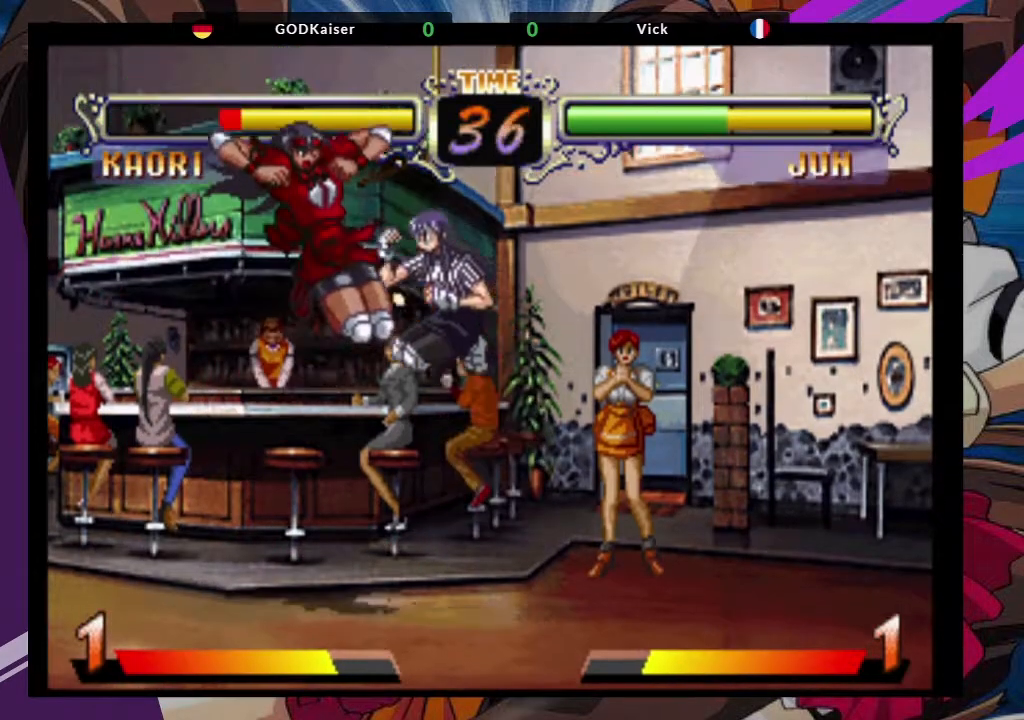
{"dt_ms": 500, "buttons": [], "left_stick": "center", "events": [[133, "TRIANGLE", "up"], [300, "left_stick", "center"]]}
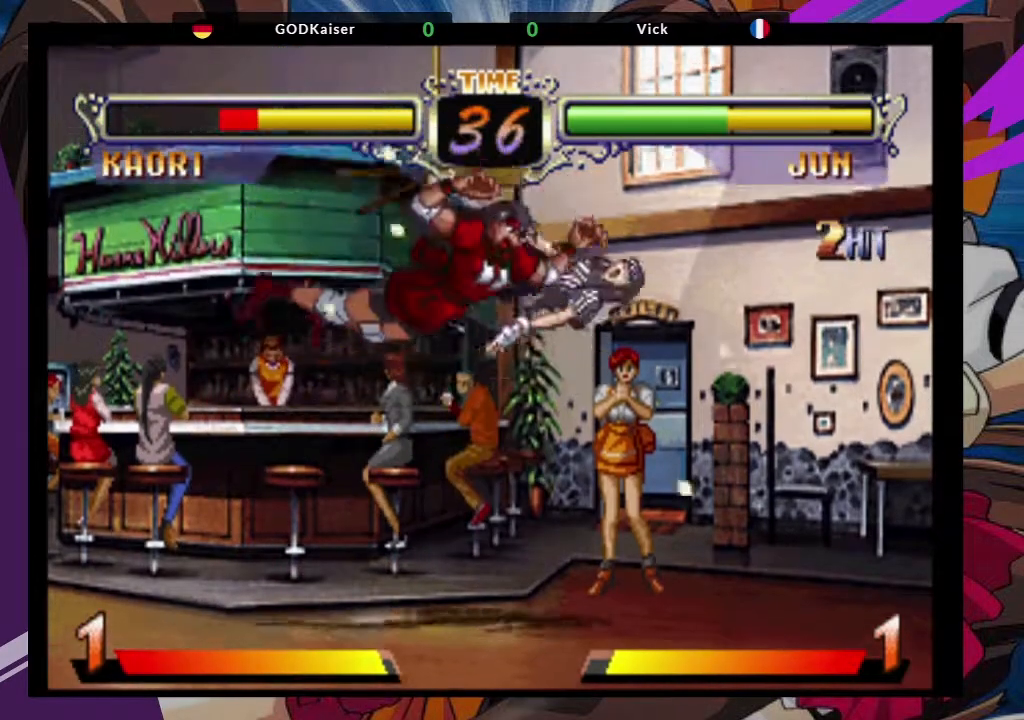
{"dt_ms": 500, "buttons": [], "left_stick": "center", "events": [[17, "left_stick", "up-right"], [183, "CROSS", "down"], [333, "CROSS", "up"], [333, "left_stick", "center"]]}
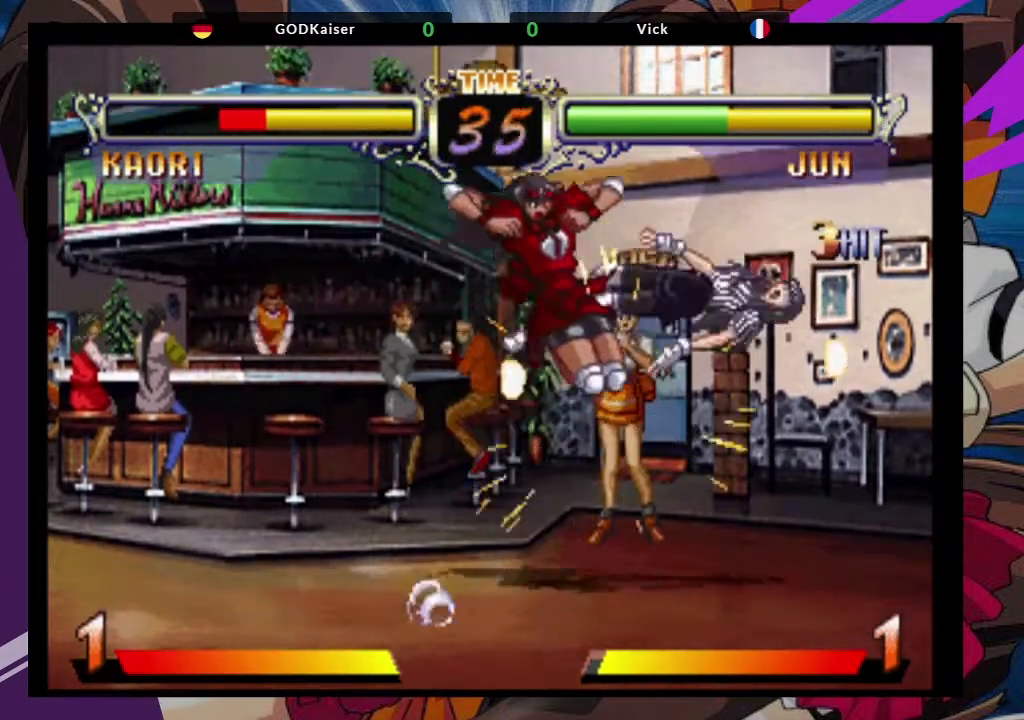
{"dt_ms": 500, "buttons": [], "left_stick": "center", "events": [[117, "CIRCLE", "down"], [233, "CIRCLE", "up"]]}
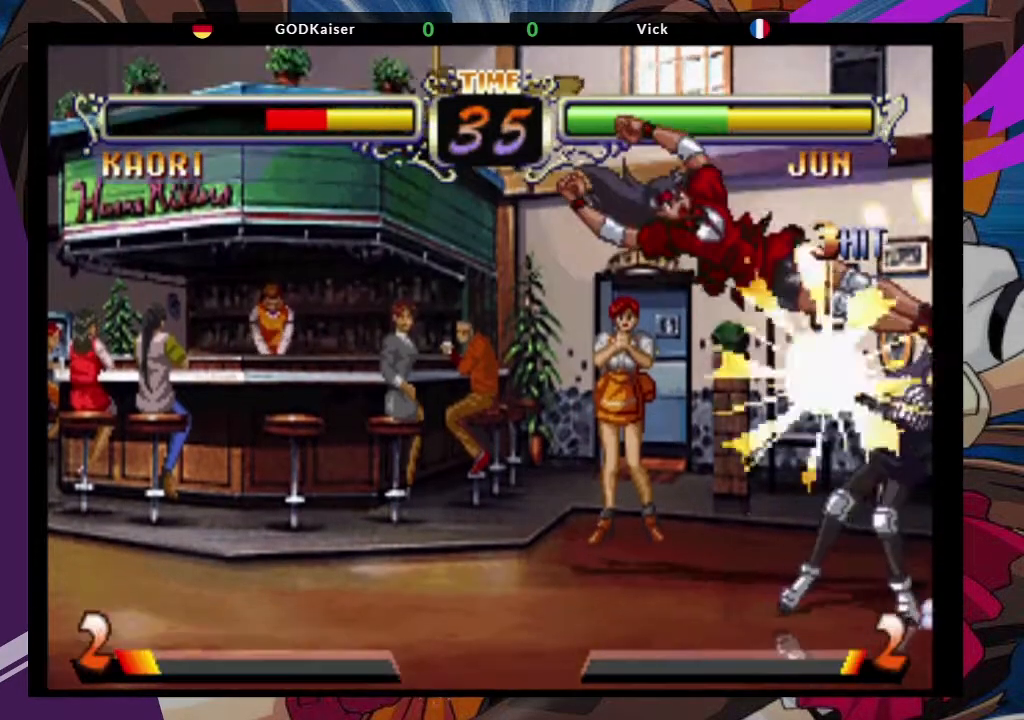
{"dt_ms": 500, "buttons": [], "left_stick": "down-left", "events": [[50, "left_stick", "down-left"], [283, "SQUARE", "down"], [433, "SQUARE", "up"]]}
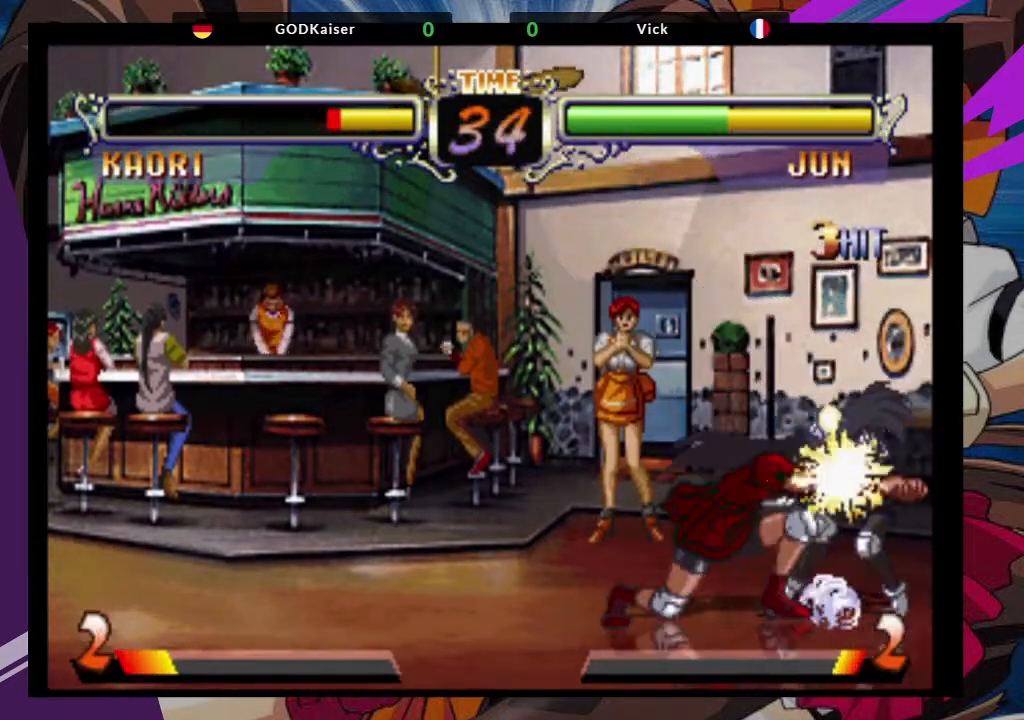
{"dt_ms": 500, "buttons": [], "left_stick": "center", "events": [[133, "left_stick", "up-right"], [317, "CROSS", "down"], [433, "left_stick", "center"], [450, "CROSS", "up"]]}
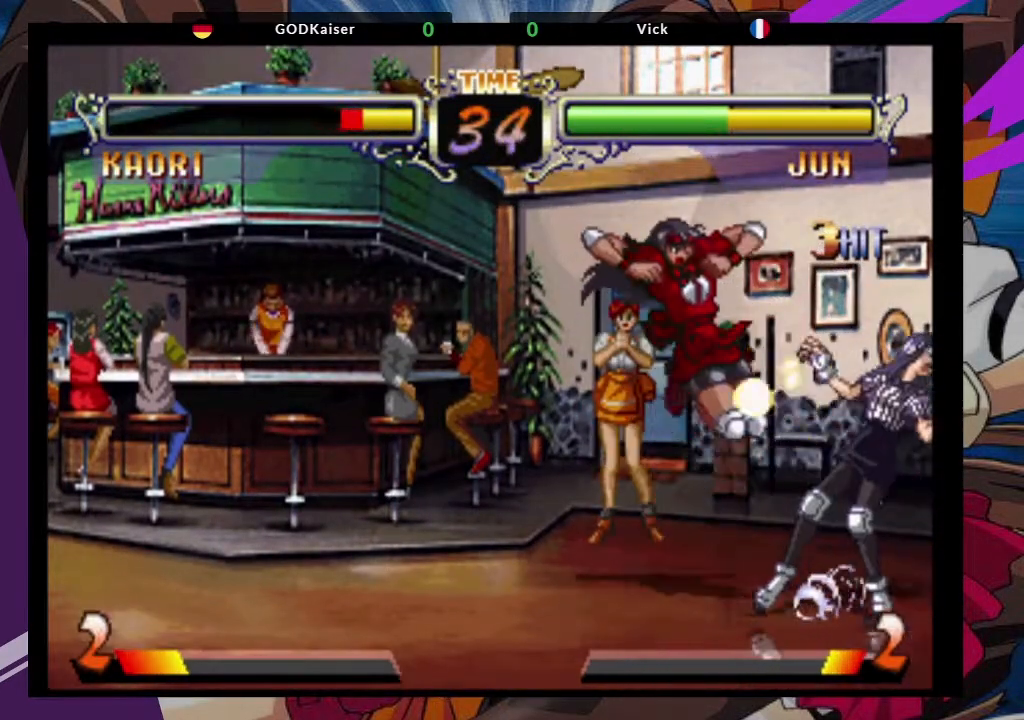
{"dt_ms": 500, "buttons": [], "left_stick": "down"}
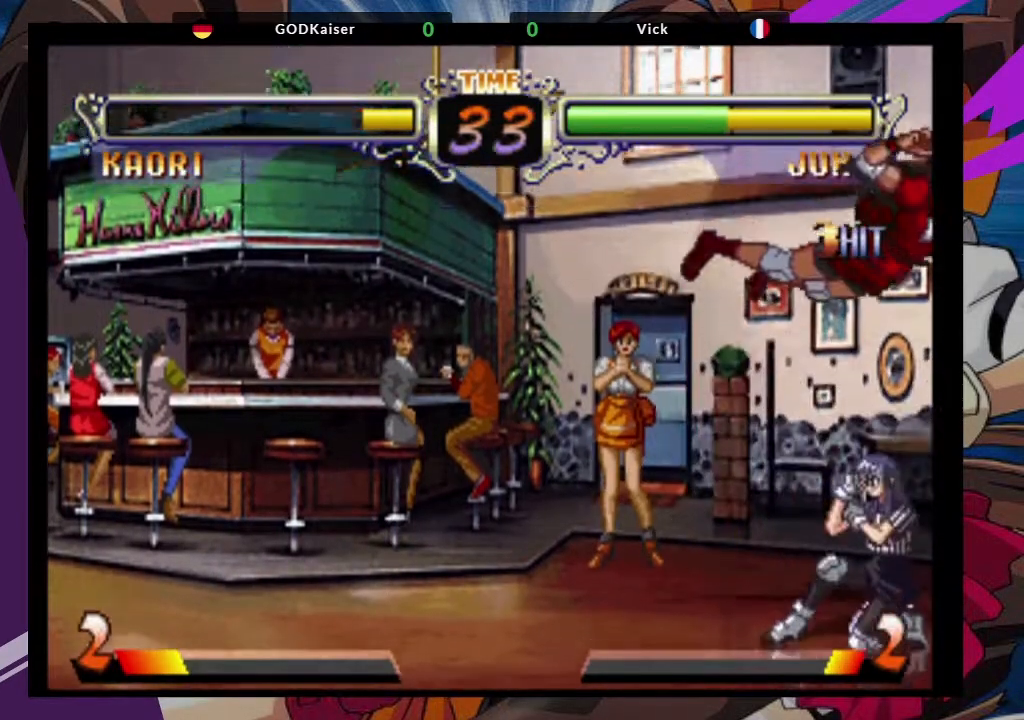
{"dt_ms": 500, "buttons": ["SQUARE"], "left_stick": "down-left", "events": [[183, "left_stick", "down-left"], [417, "SQUARE", "down"]]}
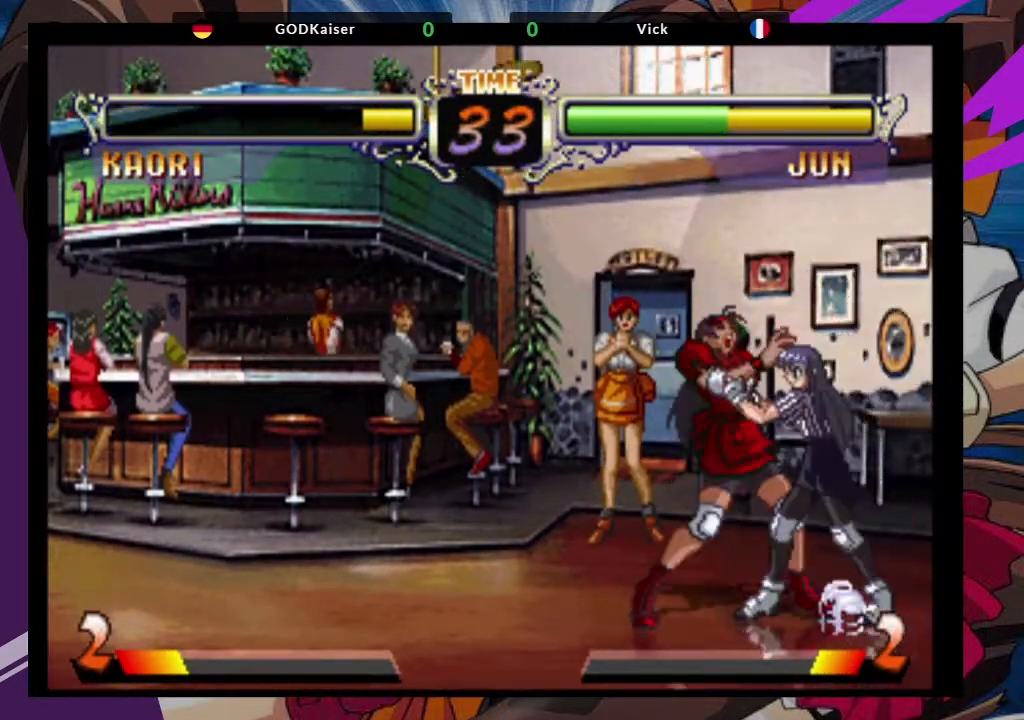
{"dt_ms": 500, "buttons": [], "left_stick": "down-left", "events": [[50, "SQUARE", "up"]]}
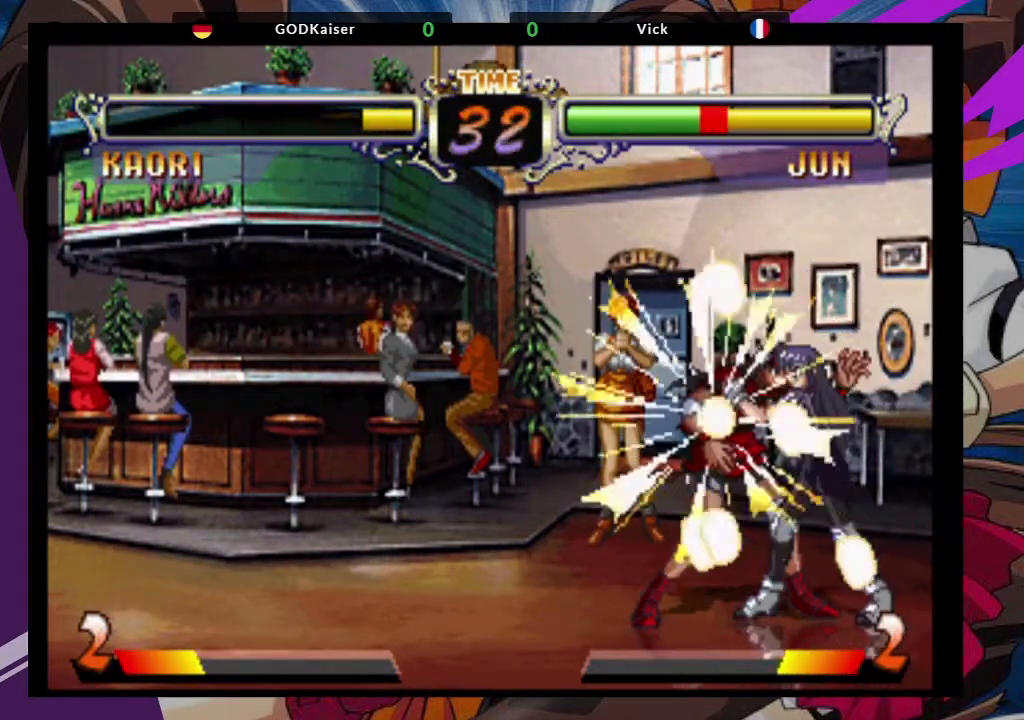
{"dt_ms": 500, "buttons": [], "left_stick": "right", "events": [[167, "left_stick", "center"], [250, "left_stick", "right"]]}
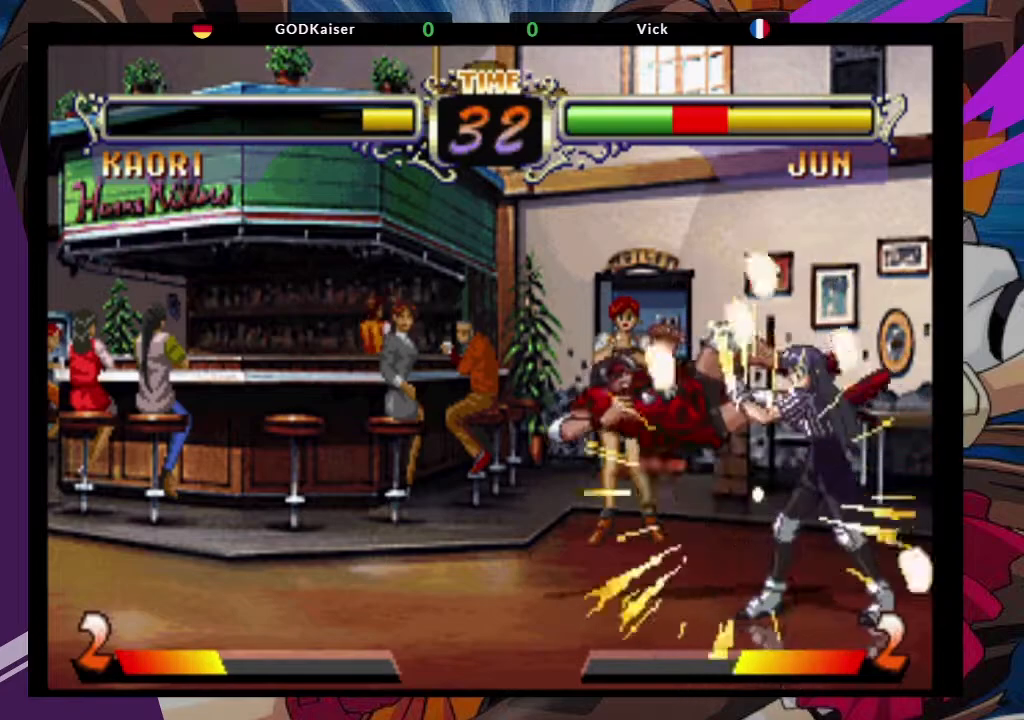
{"dt_ms": 1000, "buttons": [], "left_stick": "left"}
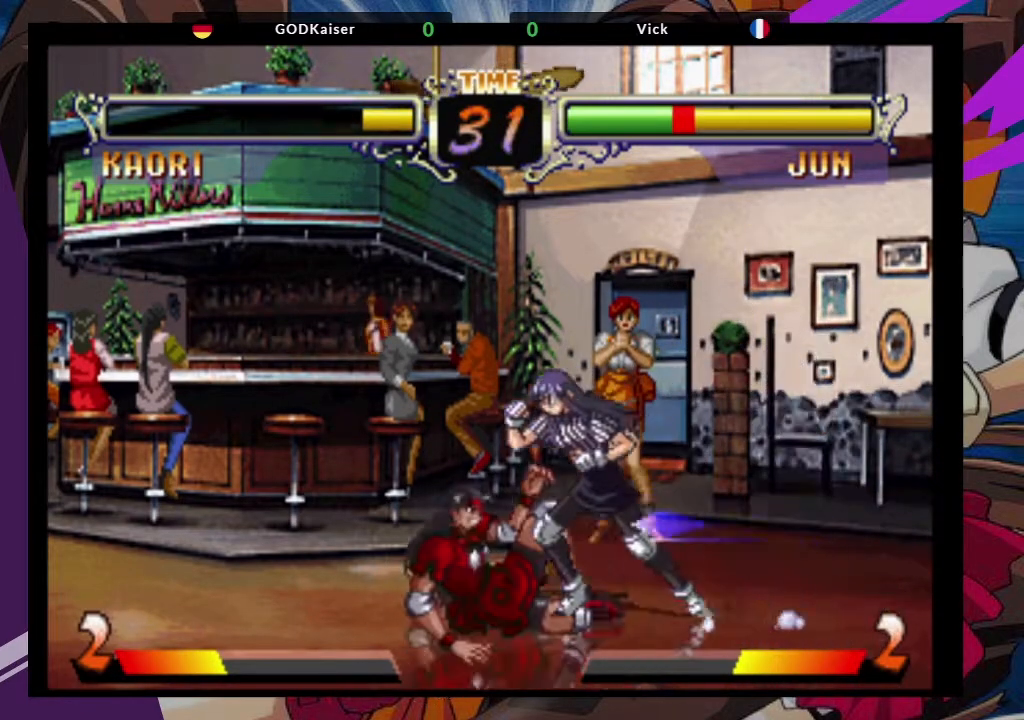
{"dt_ms": 500, "buttons": [], "left_stick": "left", "events": [[217, "TRIANGLE", "down"], [317, "TRIANGLE", "up"], [383, "TRIANGLE", "down"], [500, "TRIANGLE", "up"]]}
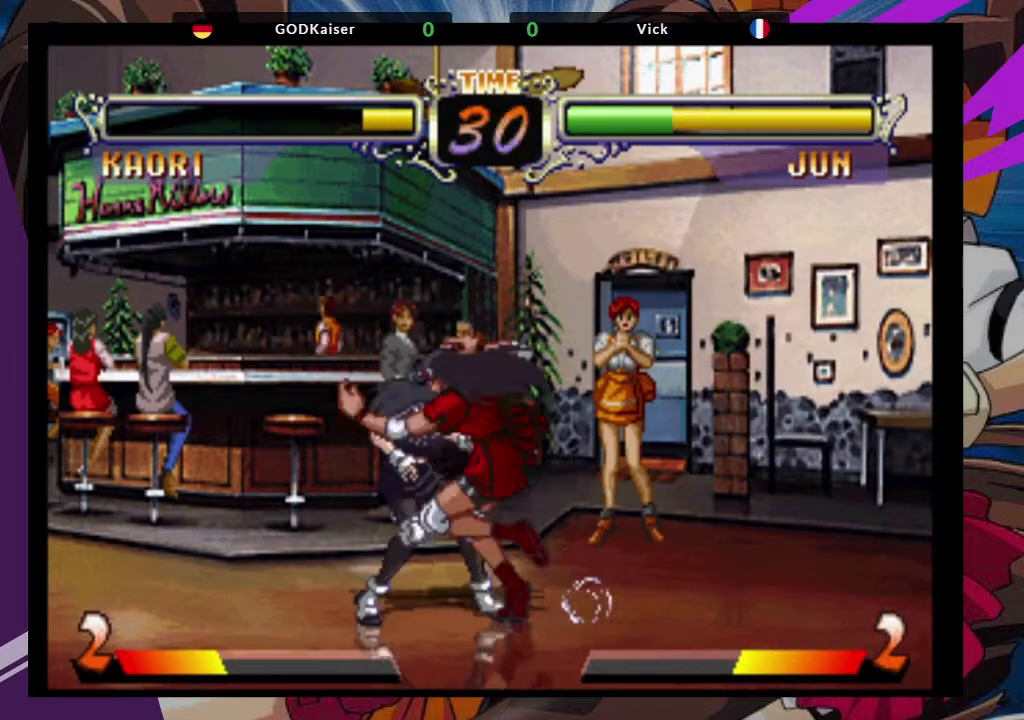
{"dt_ms": 500, "buttons": [], "left_stick": "down-left", "events": [[250, "left_stick", "down"], [450, "left_stick", "down-left"]]}
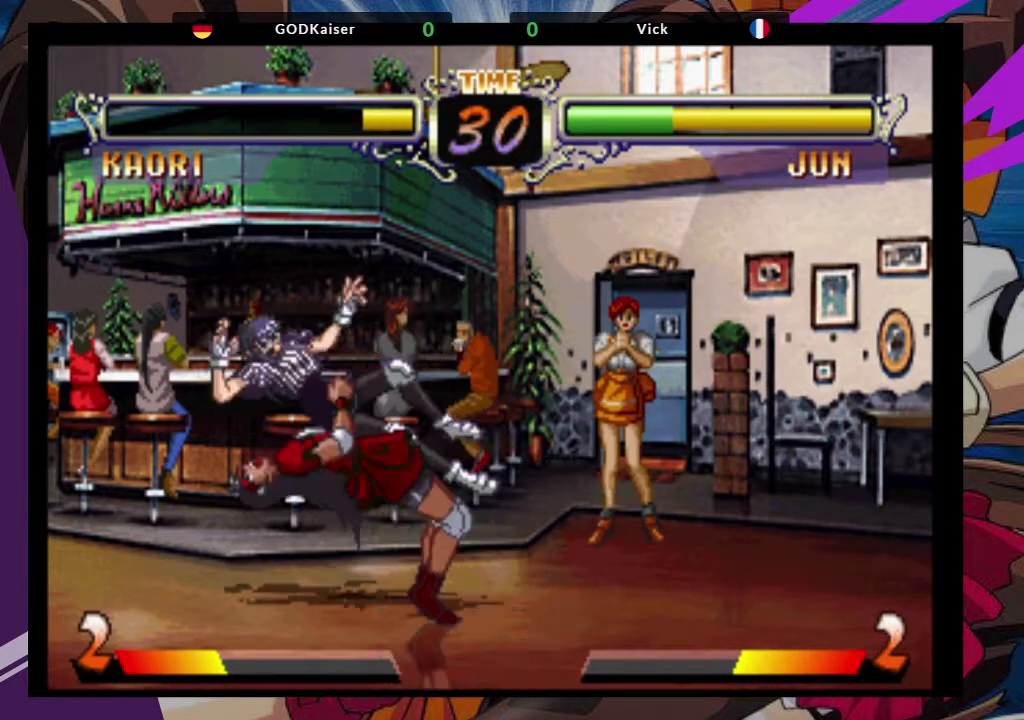
{"dt_ms": 500, "buttons": [], "left_stick": "down-left", "events": []}
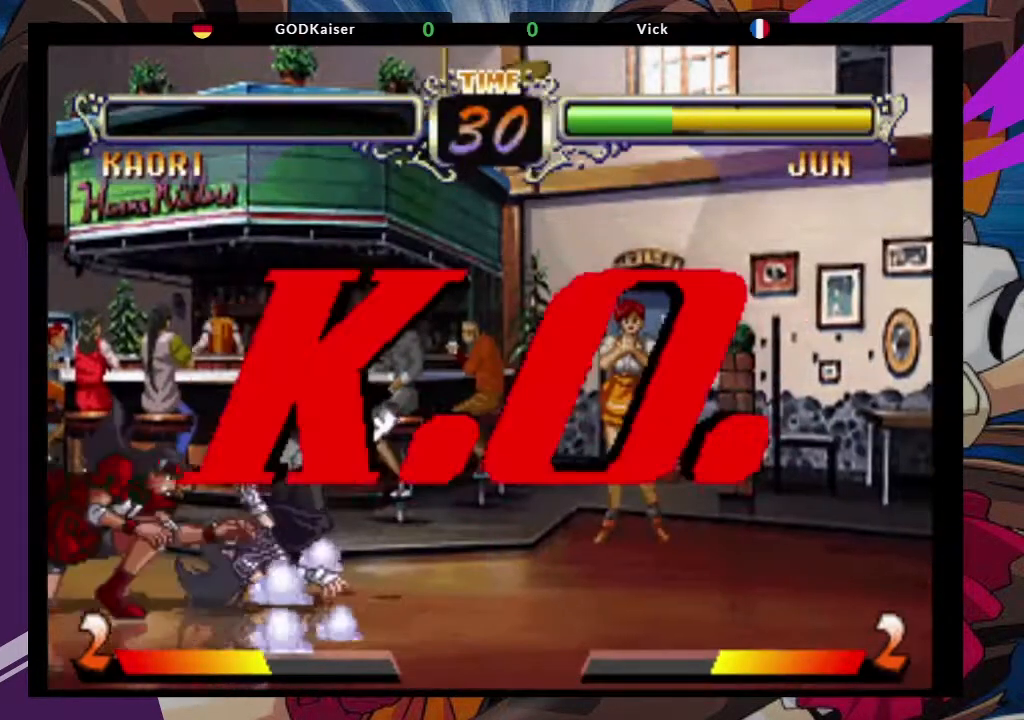
{"dt_ms": 500, "buttons": [], "left_stick": "center", "events": [[367, "left_stick", "center"]]}
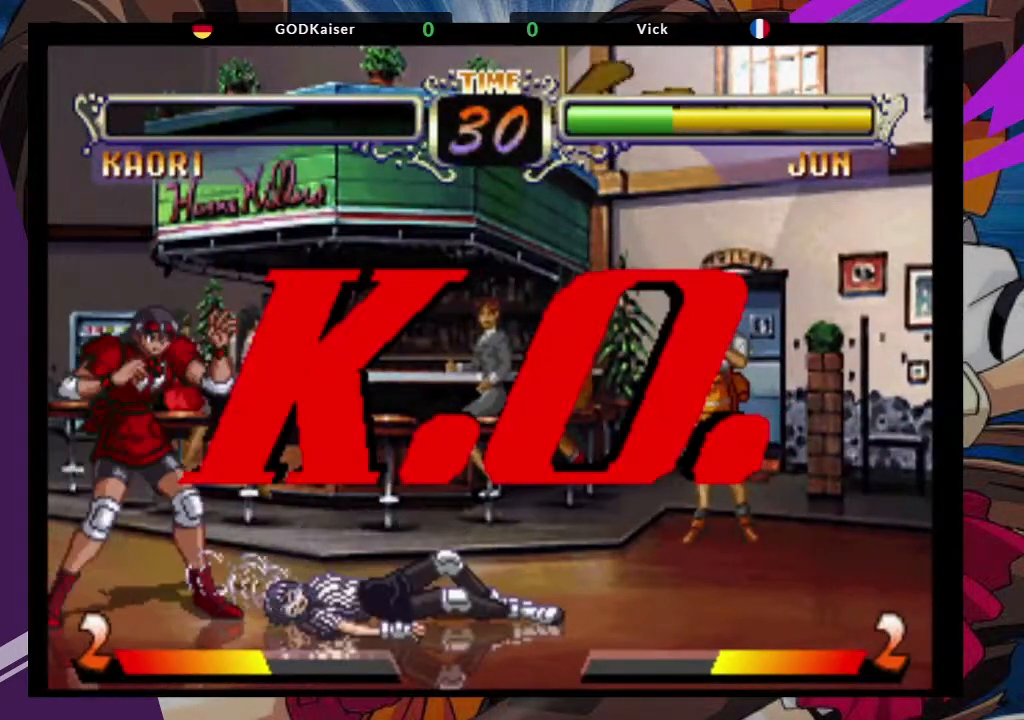
{"dt_ms": 500, "buttons": [], "left_stick": "center", "events": []}
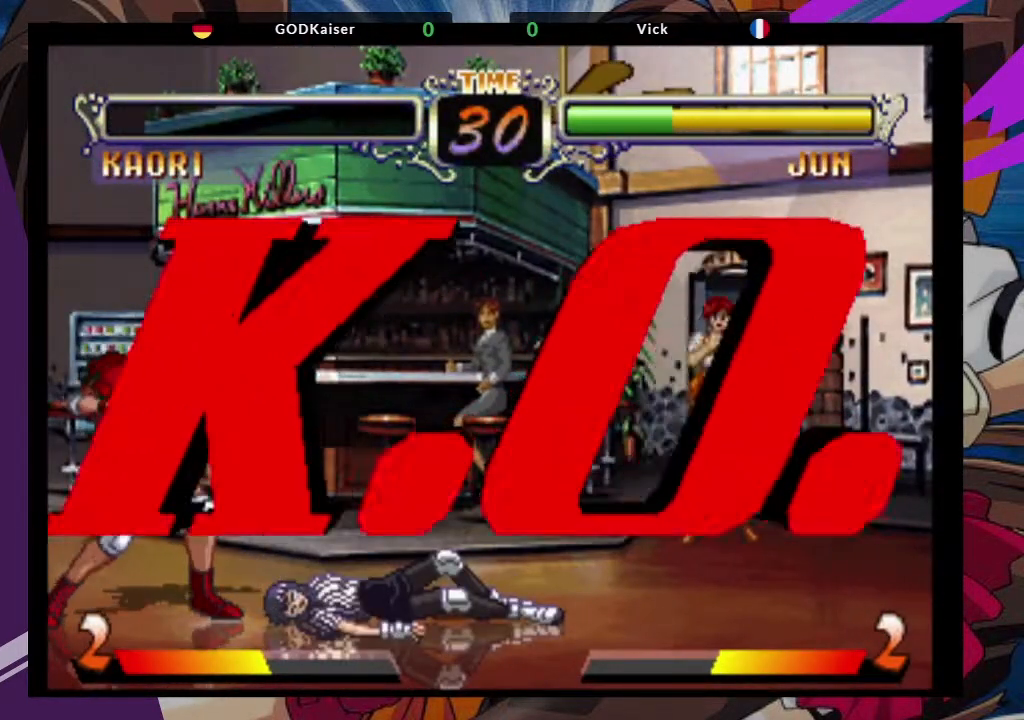
{"dt_ms": 500, "buttons": [], "left_stick": "center", "events": []}
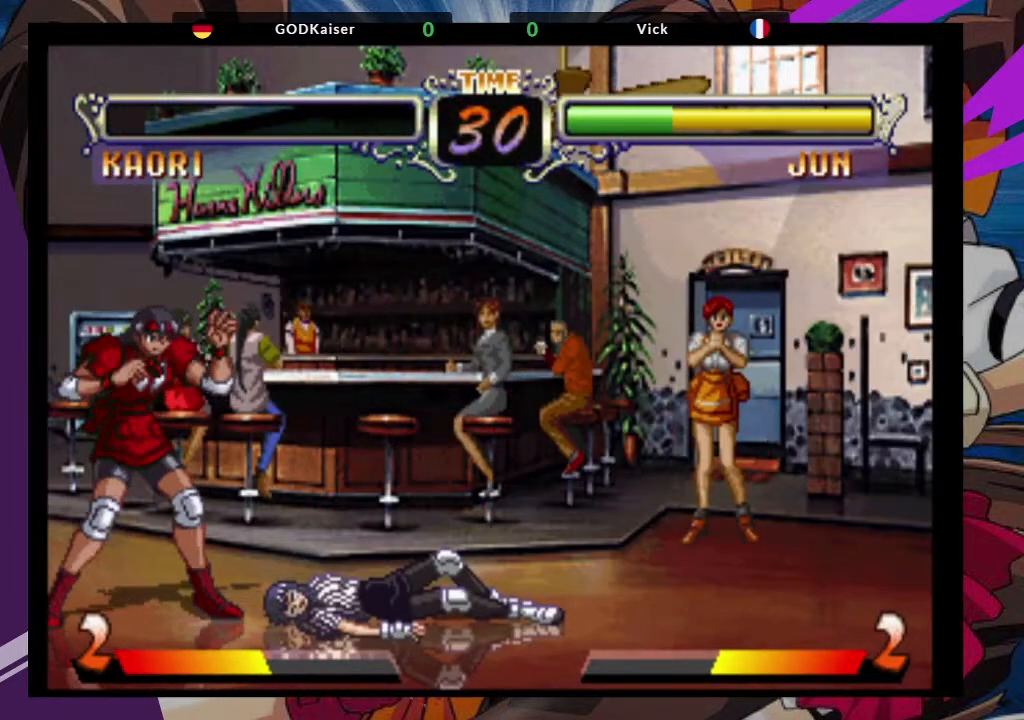
{"dt_ms": 500, "buttons": [], "left_stick": "center", "events": []}
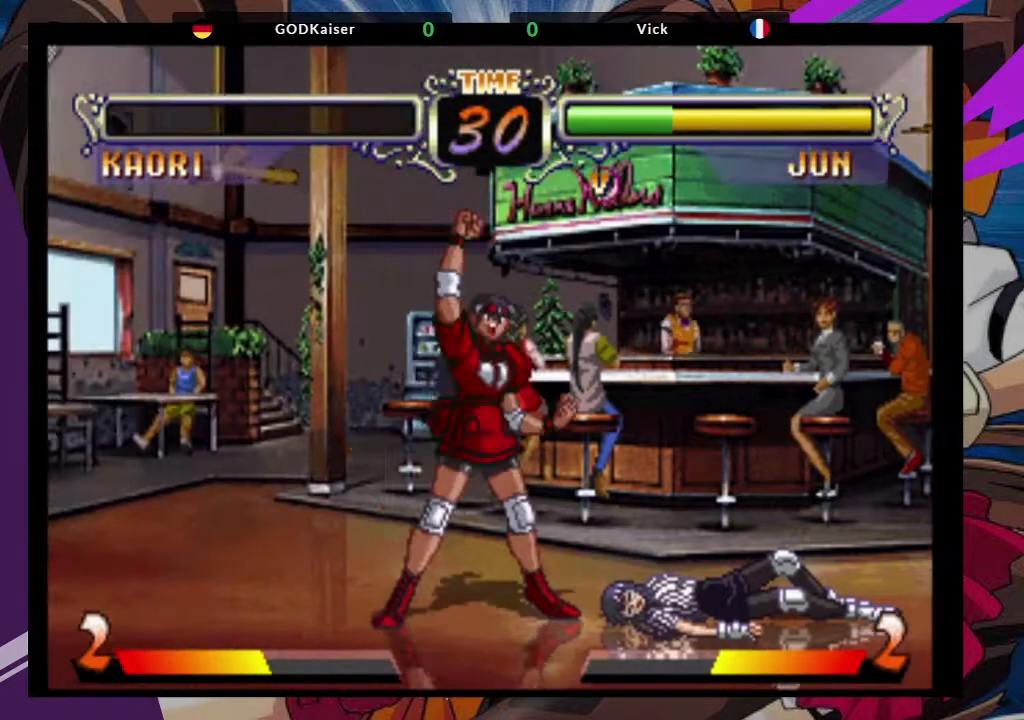
{"dt_ms": 500, "buttons": [], "left_stick": "center", "events": []}
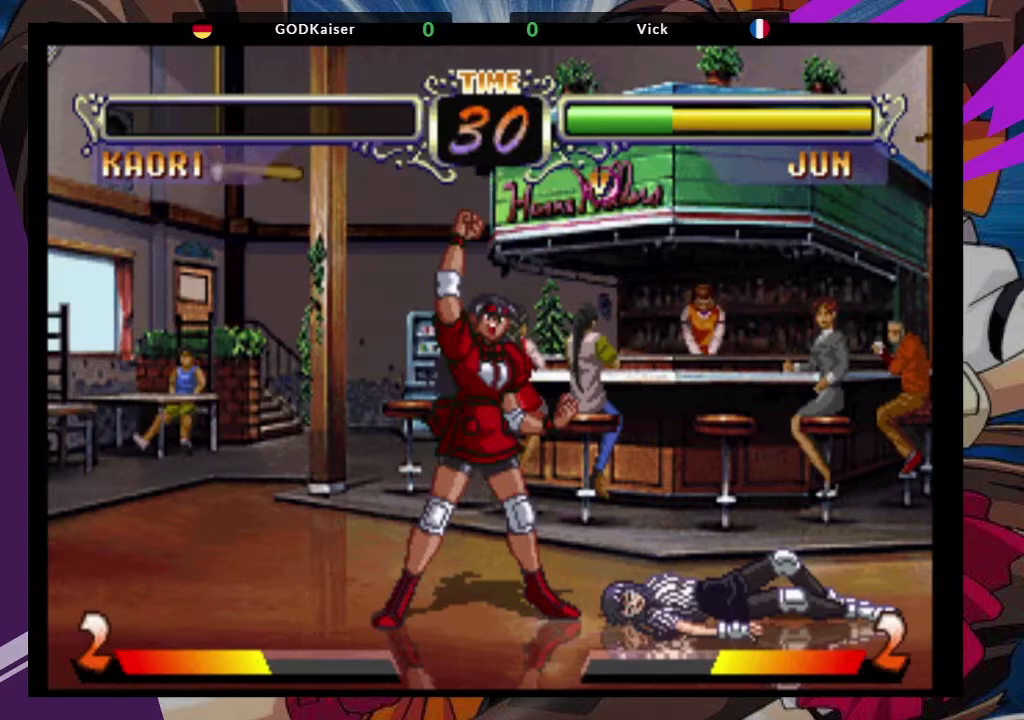
{"dt_ms": 500, "buttons": [], "left_stick": "center", "events": []}